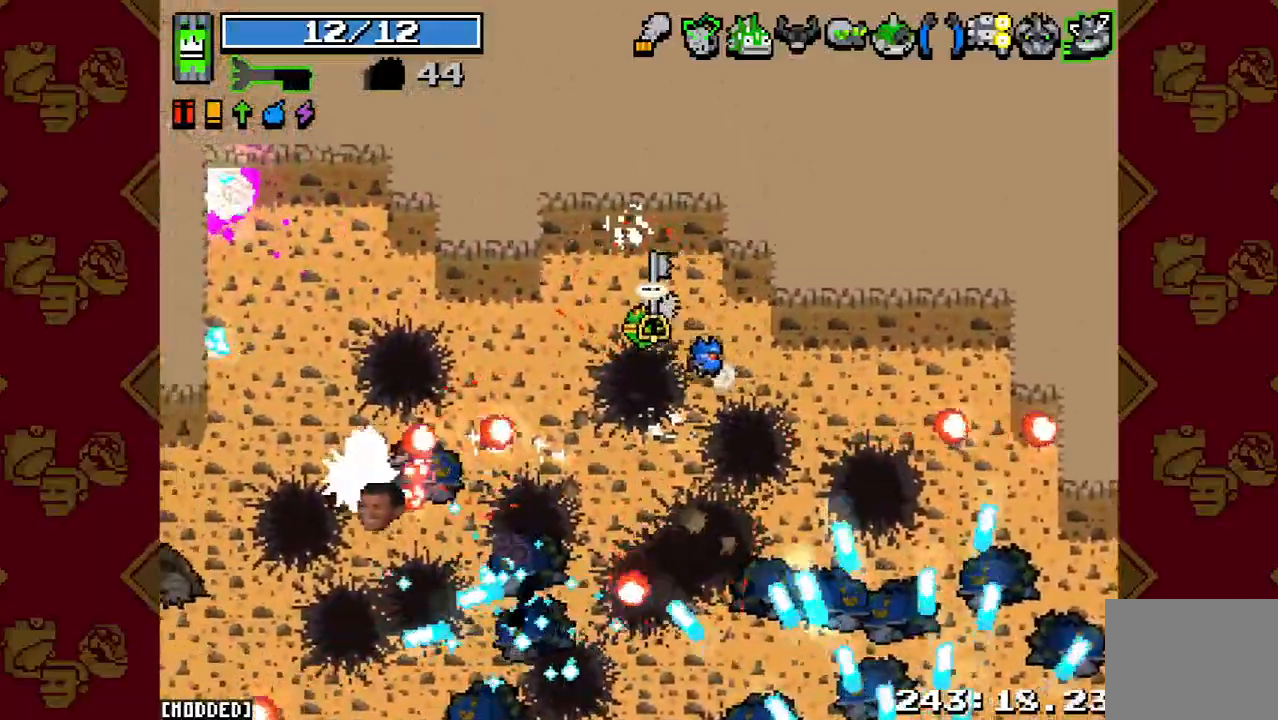
Gameplay with a controller (PlayStation layout); each line is a JSON object with the inputs held at the frame after it. "events" lists button and stick changes between this image and that frame as [ms after this image, input, new state], when the widget could be followed in between. Not read: L3 R3.
{"buttons": [], "left_stick": "up-left", "right_stick": "down-left", "events": [[100, "left_stick", "up-left"], [167, "R2", "down"], [267, "left_stick", "up"], [333, "R2", "up"], [467, "left_stick", "up-left"]]}
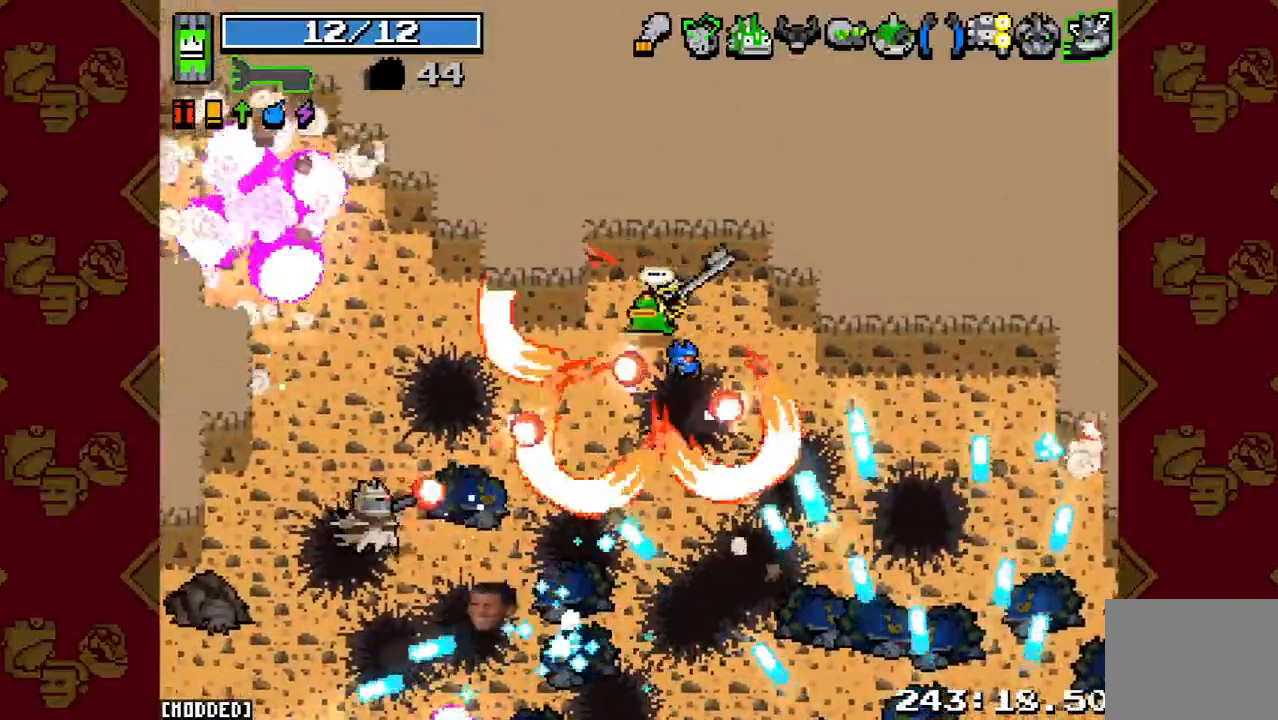
{"buttons": [], "left_stick": "center", "right_stick": "down", "events": [[133, "right_stick", "down"], [400, "left_stick", "center"]]}
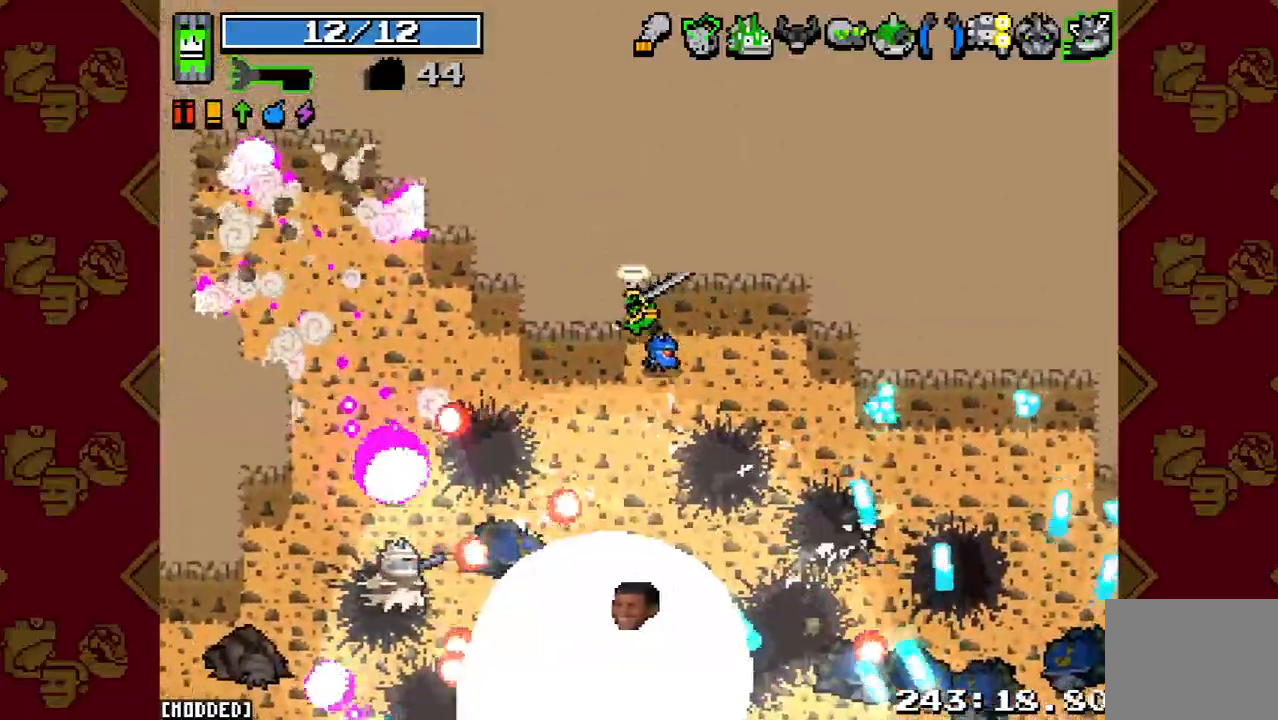
{"buttons": [], "left_stick": "up-left", "right_stick": "down", "events": [[67, "left_stick", "up-left"], [133, "R2", "down"], [333, "R2", "up"]]}
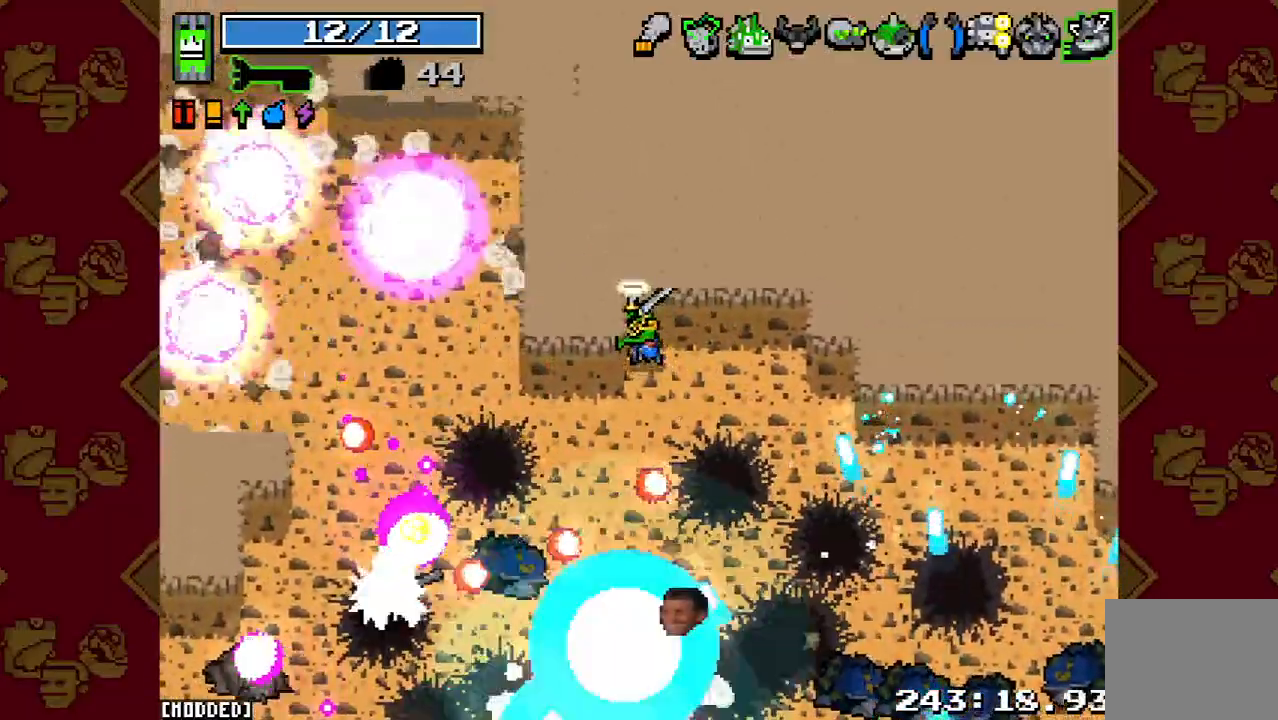
{"buttons": [], "left_stick": "up-left", "right_stick": "center", "events": [[467, "right_stick", "center"]]}
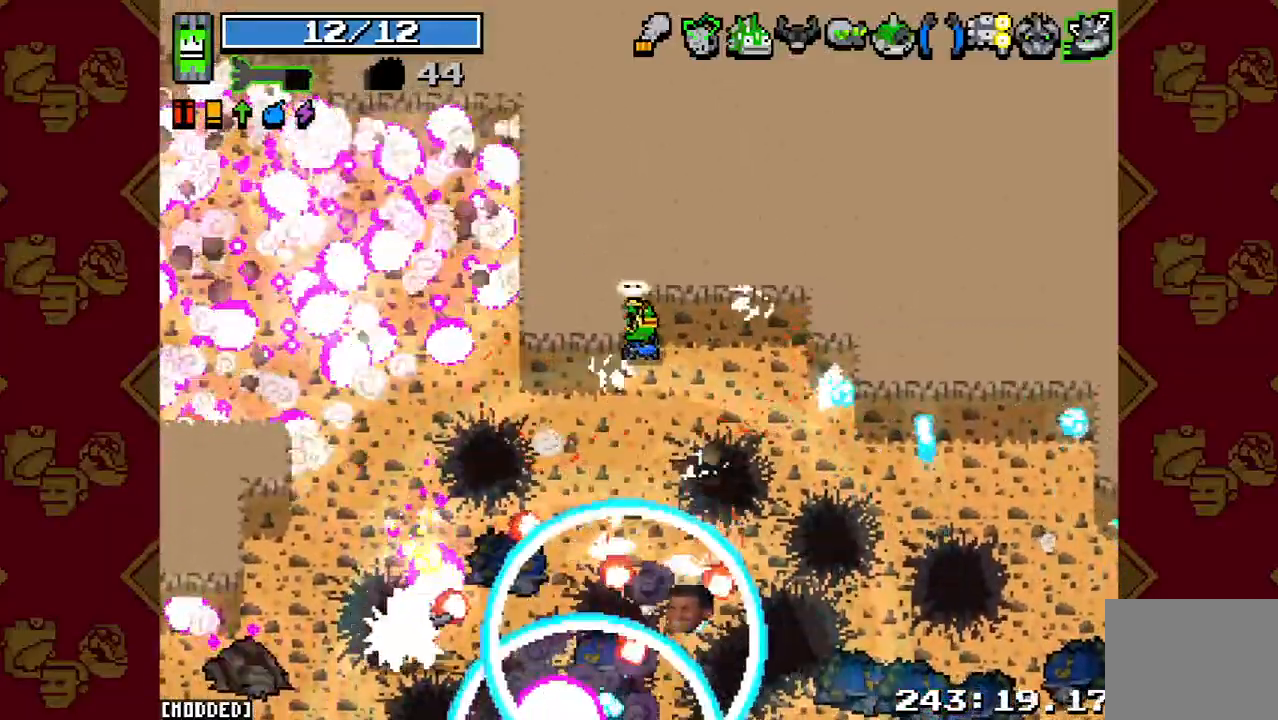
{"buttons": [], "left_stick": "up-left", "right_stick": "down", "events": [[267, "right_stick", "down"]]}
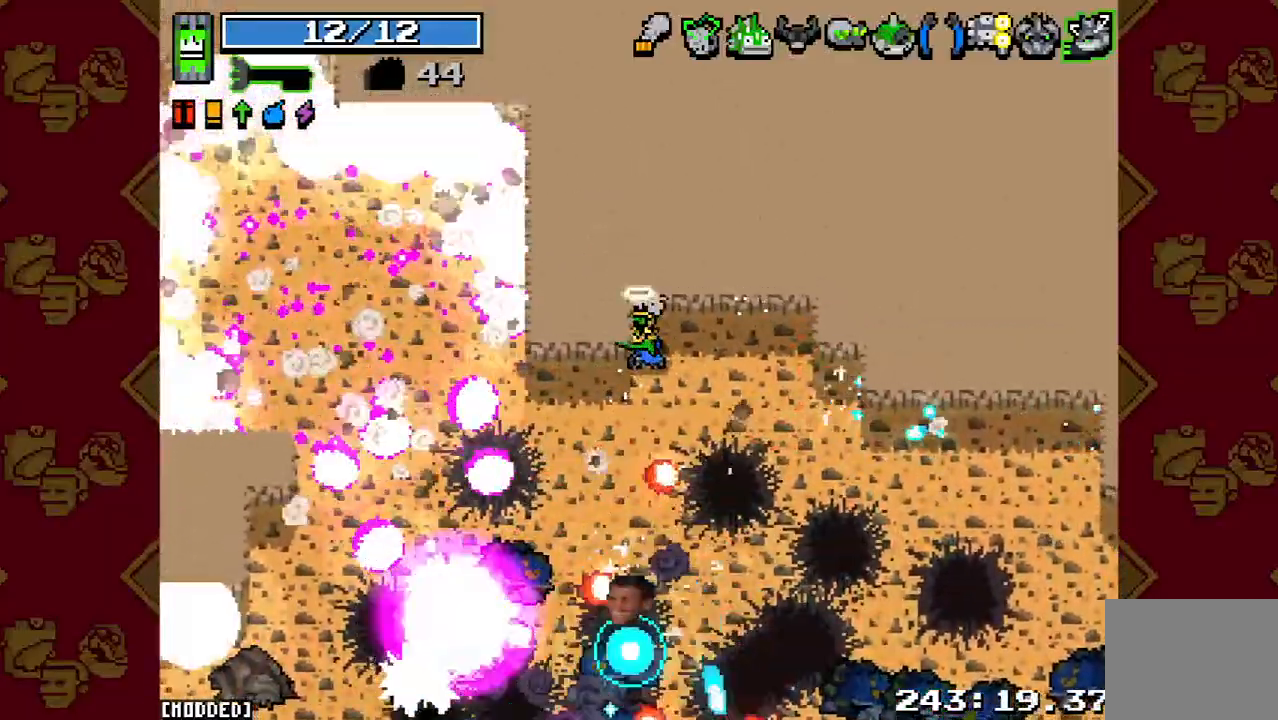
{"buttons": [], "left_stick": "down-left", "right_stick": "down", "events": [[367, "left_stick", "down-left"]]}
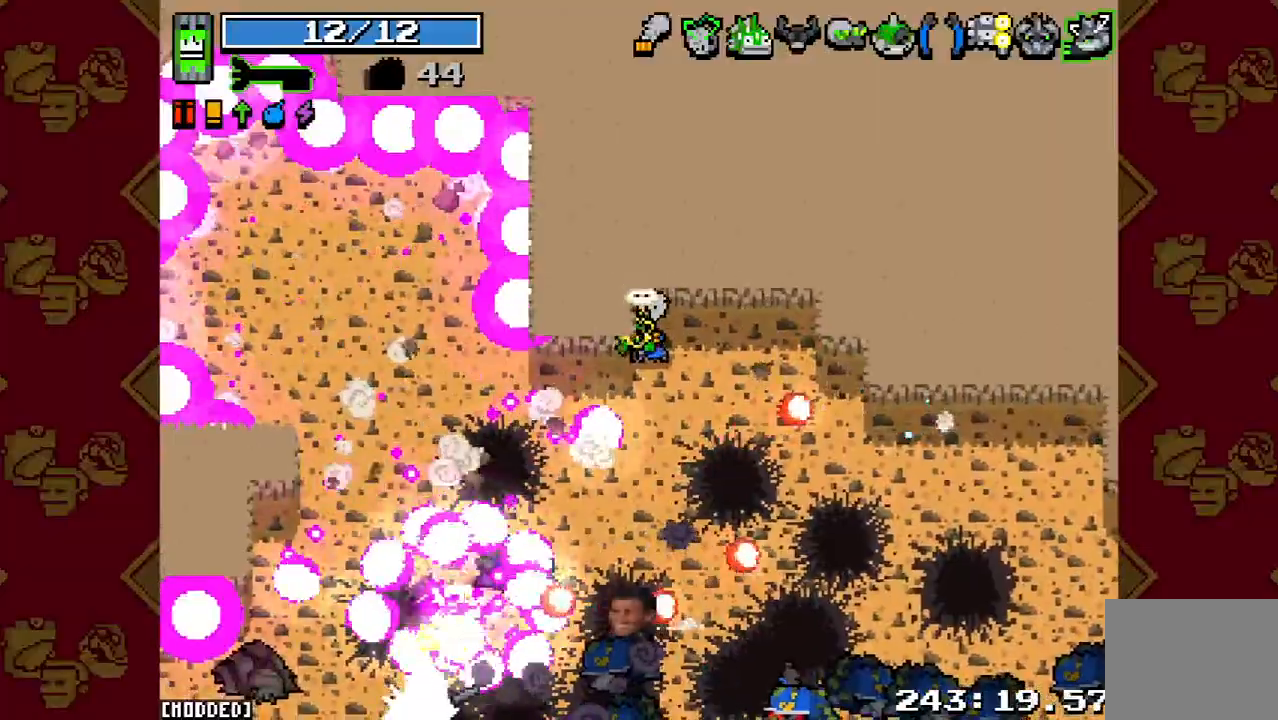
{"buttons": [], "left_stick": "down-left", "right_stick": "down", "events": []}
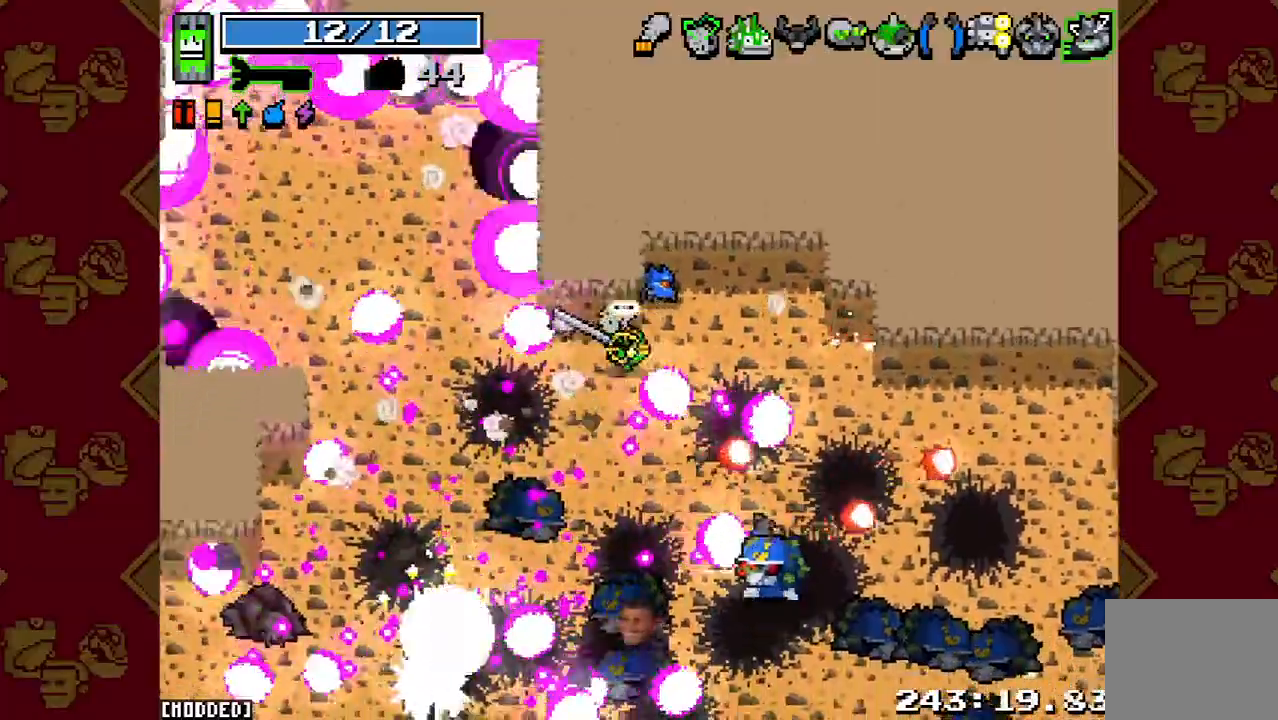
{"buttons": [], "left_stick": "down-left", "right_stick": "down", "events": [[33, "R2", "down"], [167, "right_stick", "down-right"], [233, "R2", "up"], [400, "right_stick", "down"]]}
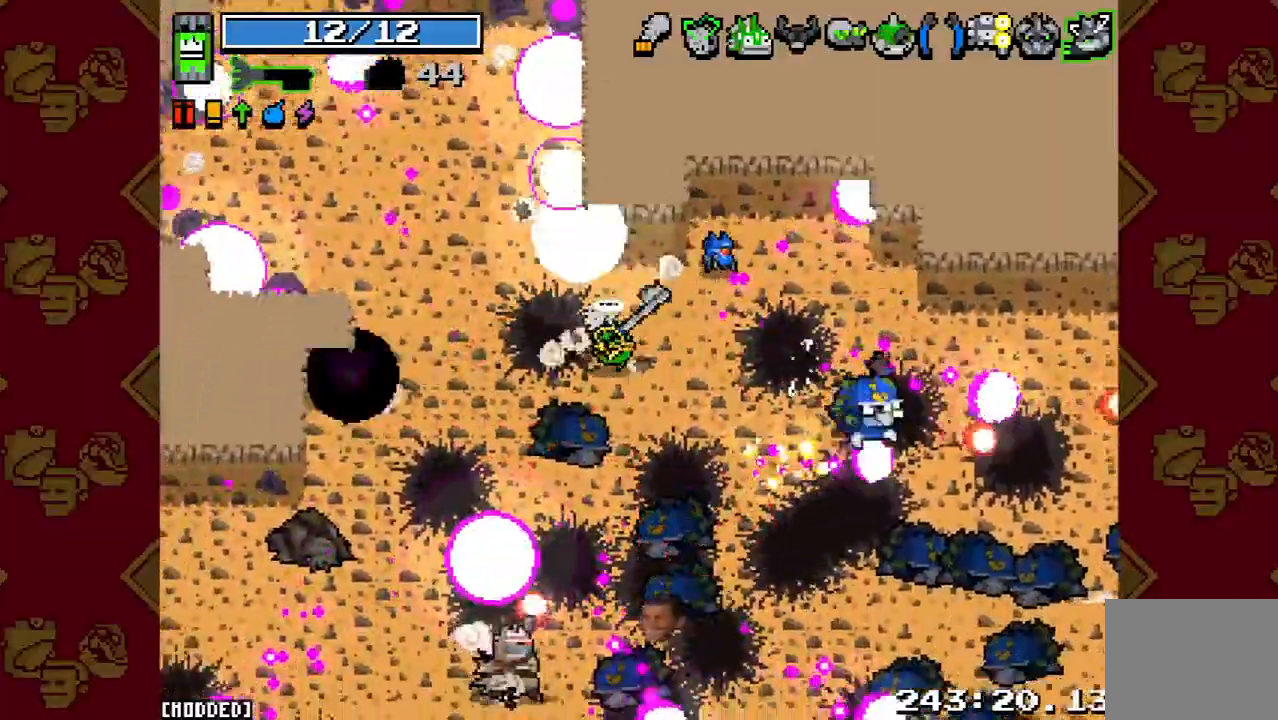
{"buttons": [], "left_stick": "up-left", "right_stick": "down", "events": [[200, "left_stick", "down"], [333, "R2", "down"], [400, "left_stick", "left"], [433, "R2", "up"], [500, "left_stick", "up-left"]]}
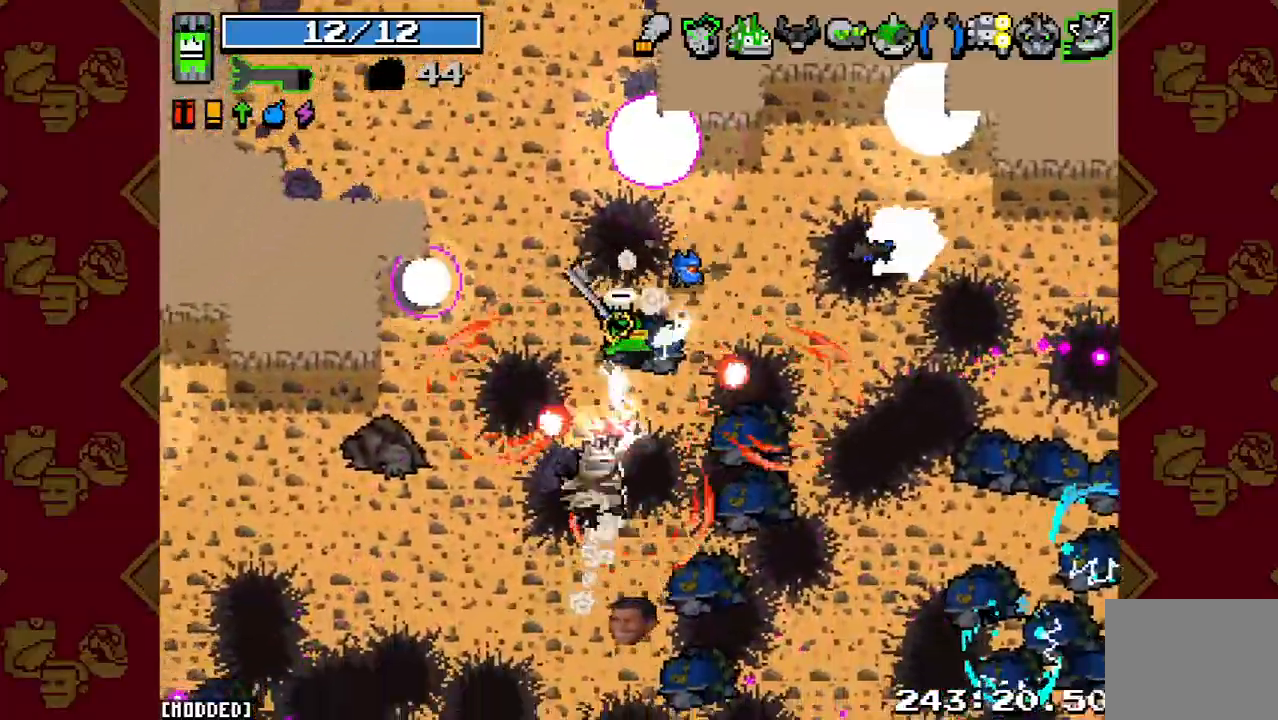
{"buttons": [], "left_stick": "up-left", "right_stick": "down", "events": [[67, "R2", "down"], [200, "R2", "up"]]}
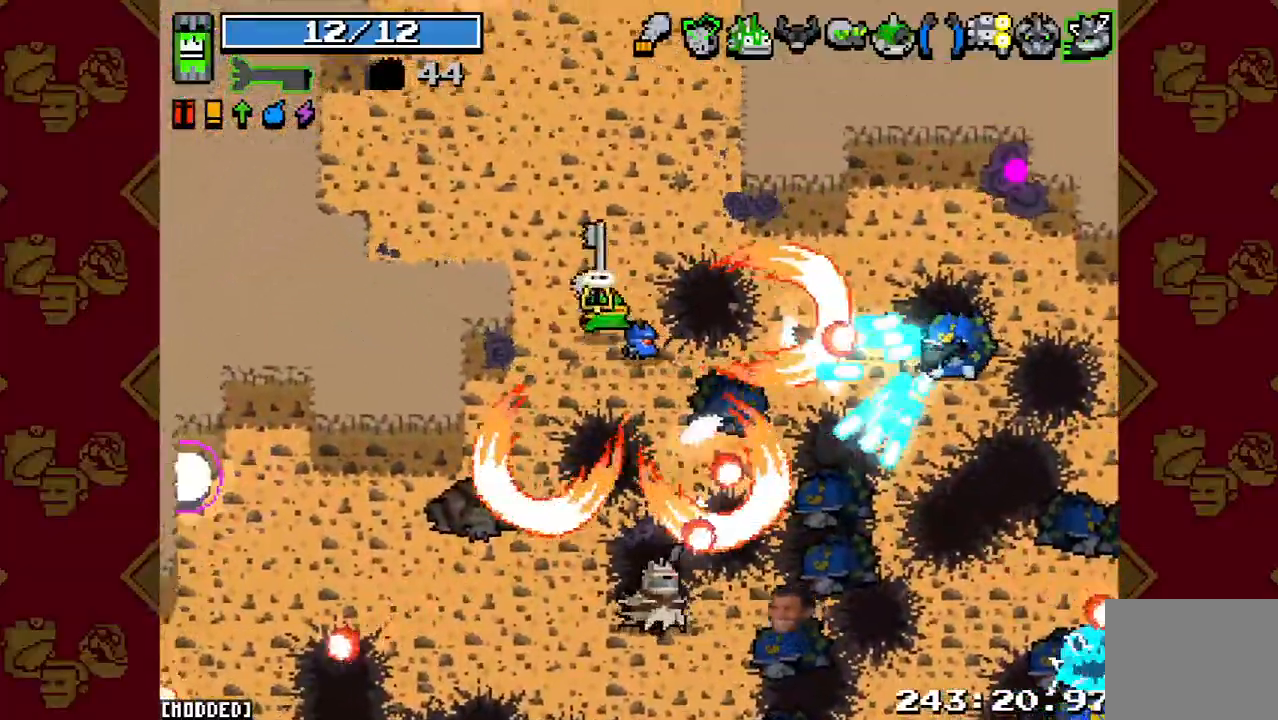
{"buttons": [], "left_stick": "down-left", "right_stick": "down-right", "events": [[300, "left_stick", "left"], [300, "right_stick", "center"], [433, "left_stick", "down-left"], [467, "right_stick", "down-right"]]}
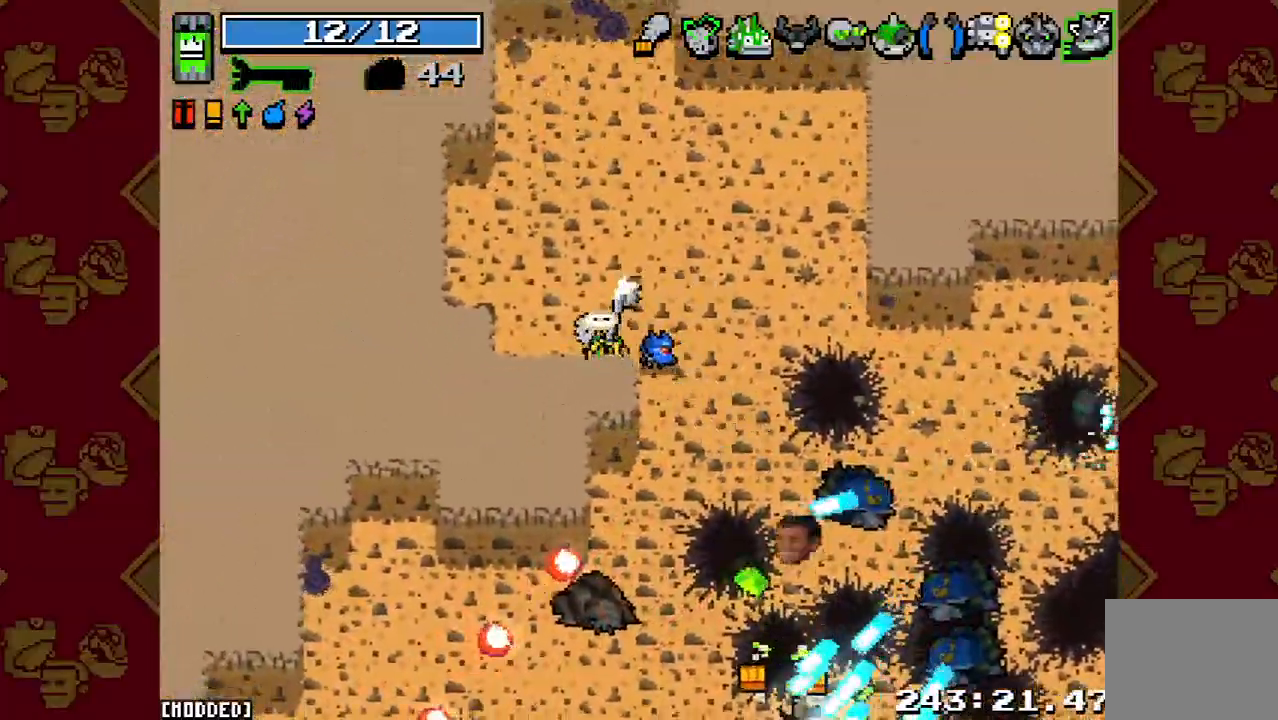
{"buttons": [], "left_stick": "left", "right_stick": "down-right", "events": [[100, "R2", "down"], [233, "left_stick", "right"], [267, "R2", "up"], [467, "left_stick", "left"]]}
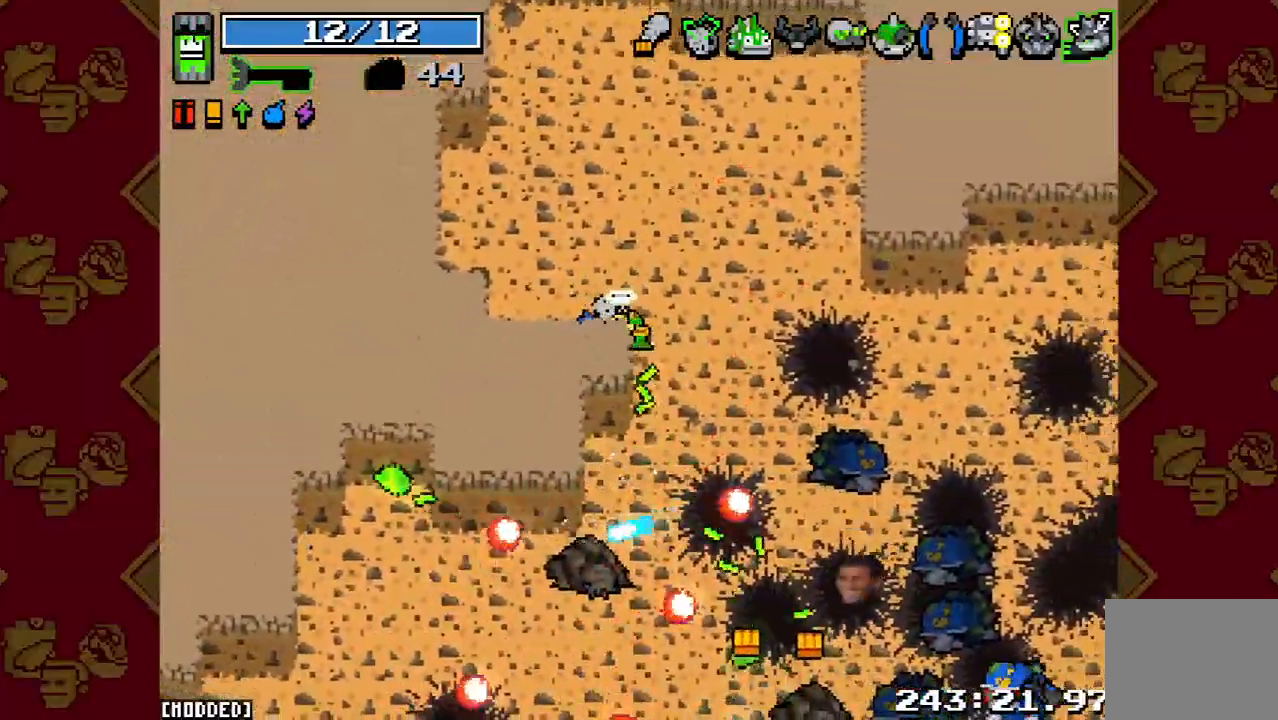
{"buttons": ["L1"], "left_stick": "right", "right_stick": "down-right", "events": [[167, "R2", "down"], [167, "left_stick", "center"], [233, "left_stick", "right"], [333, "R2", "up"], [500, "L1", "down"]]}
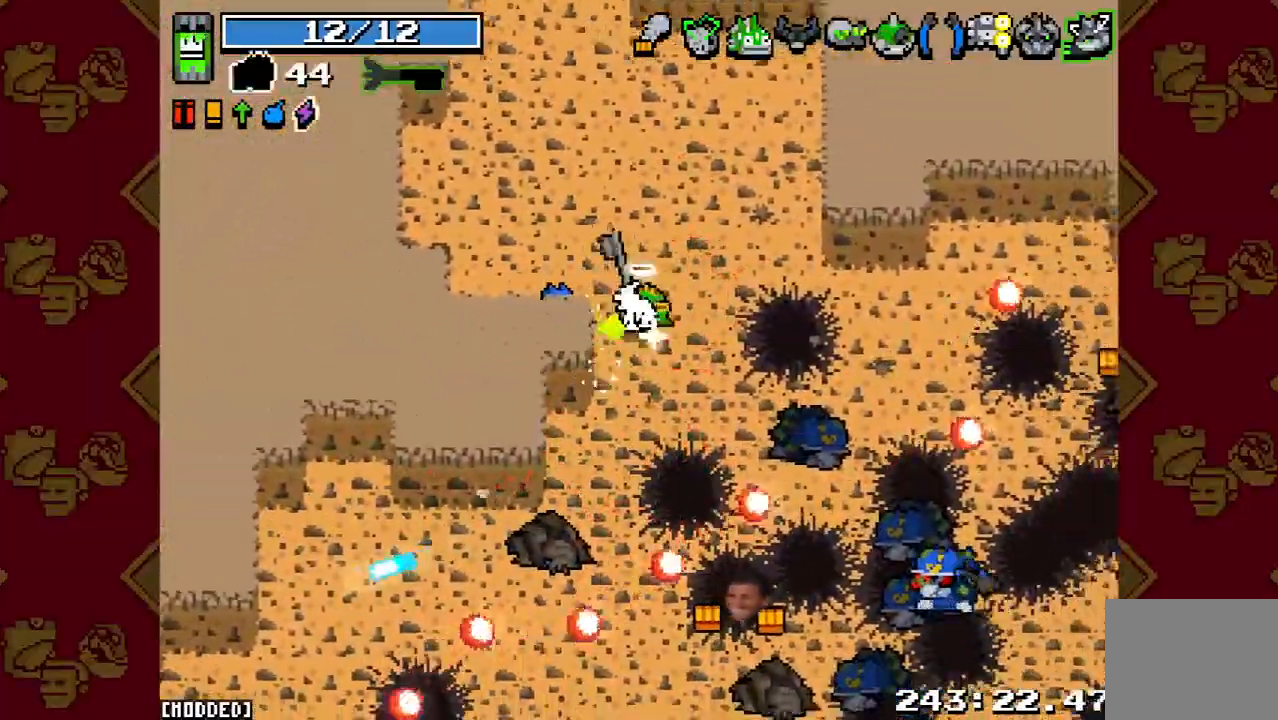
{"buttons": ["L1"], "left_stick": "up", "right_stick": "down-left", "events": [[133, "L1", "up"], [167, "left_stick", "down"], [200, "right_stick", "down"], [300, "right_stick", "down-left"], [400, "R2", "down"], [433, "left_stick", "up"], [467, "L1", "down"], [500, "R2", "up"]]}
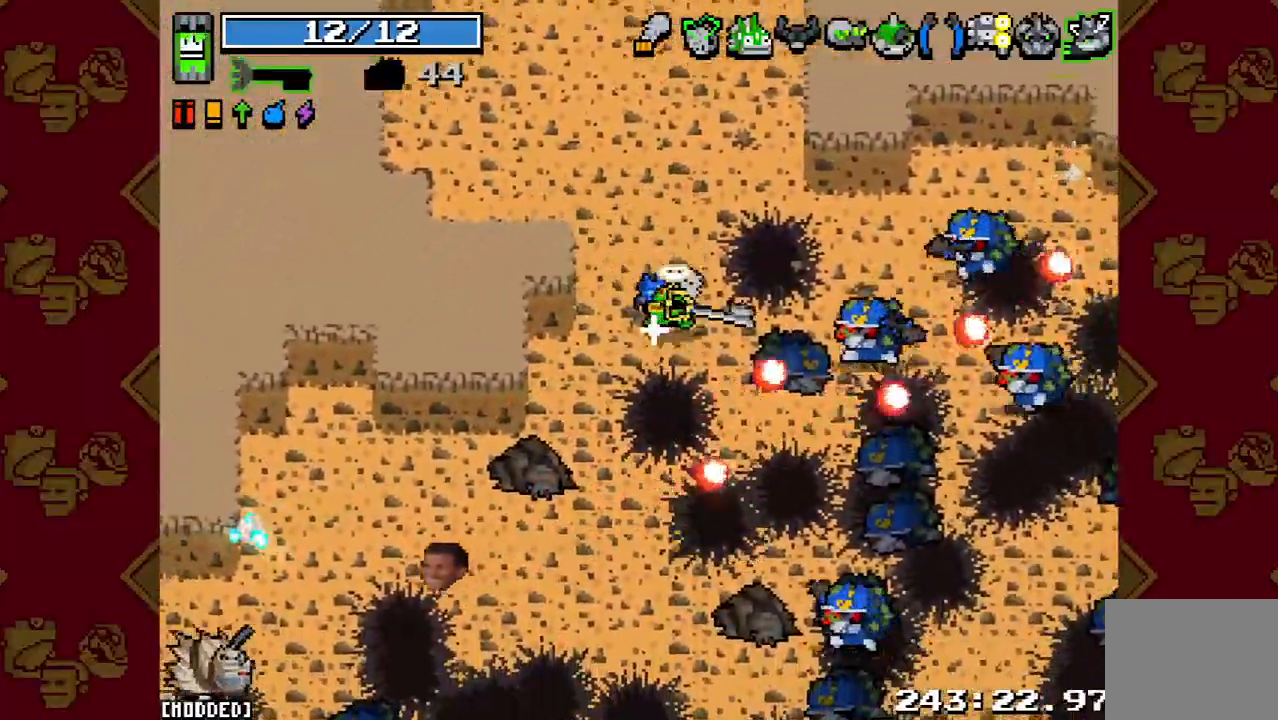
{"buttons": [], "left_stick": "left", "right_stick": "down-right", "events": [[100, "L1", "up"], [167, "right_stick", "down-right"], [267, "R2", "down"], [400, "left_stick", "left"], [433, "R2", "up"]]}
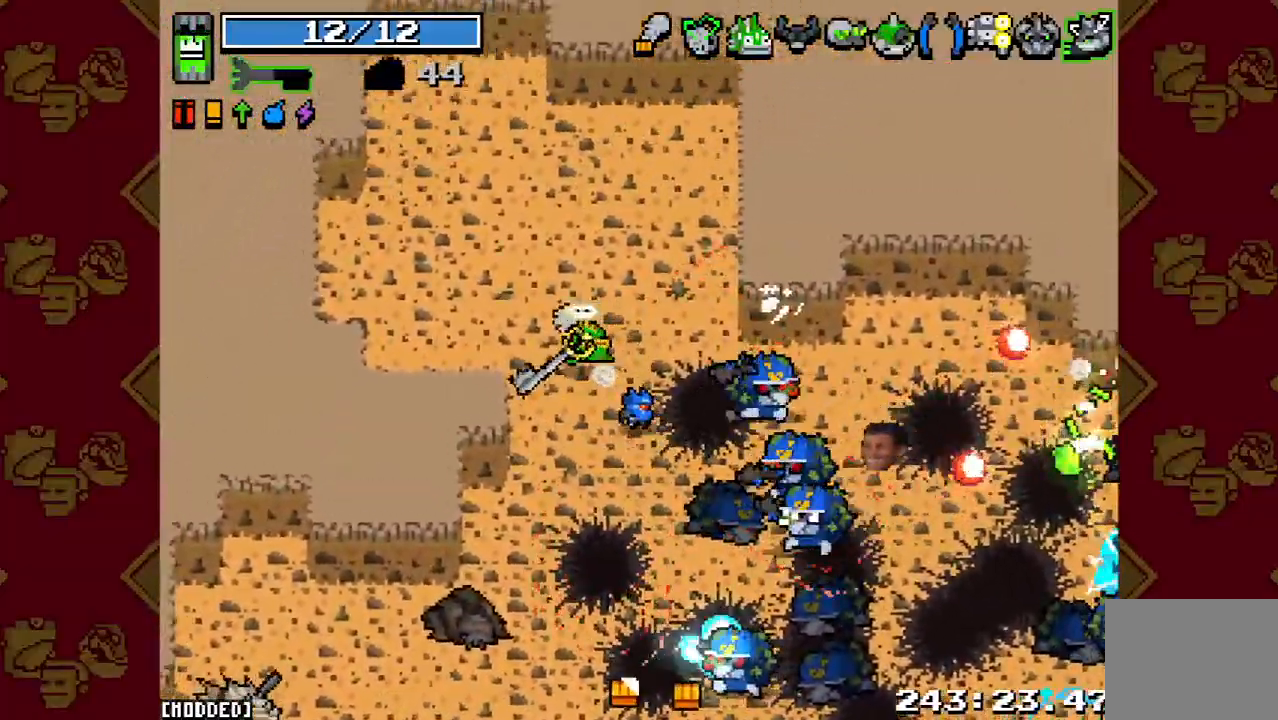
{"buttons": ["R2"], "left_stick": "down-right", "right_stick": "down-right", "events": [[67, "left_stick", "down-right"], [200, "R2", "down"], [333, "R2", "up"], [500, "R2", "down"]]}
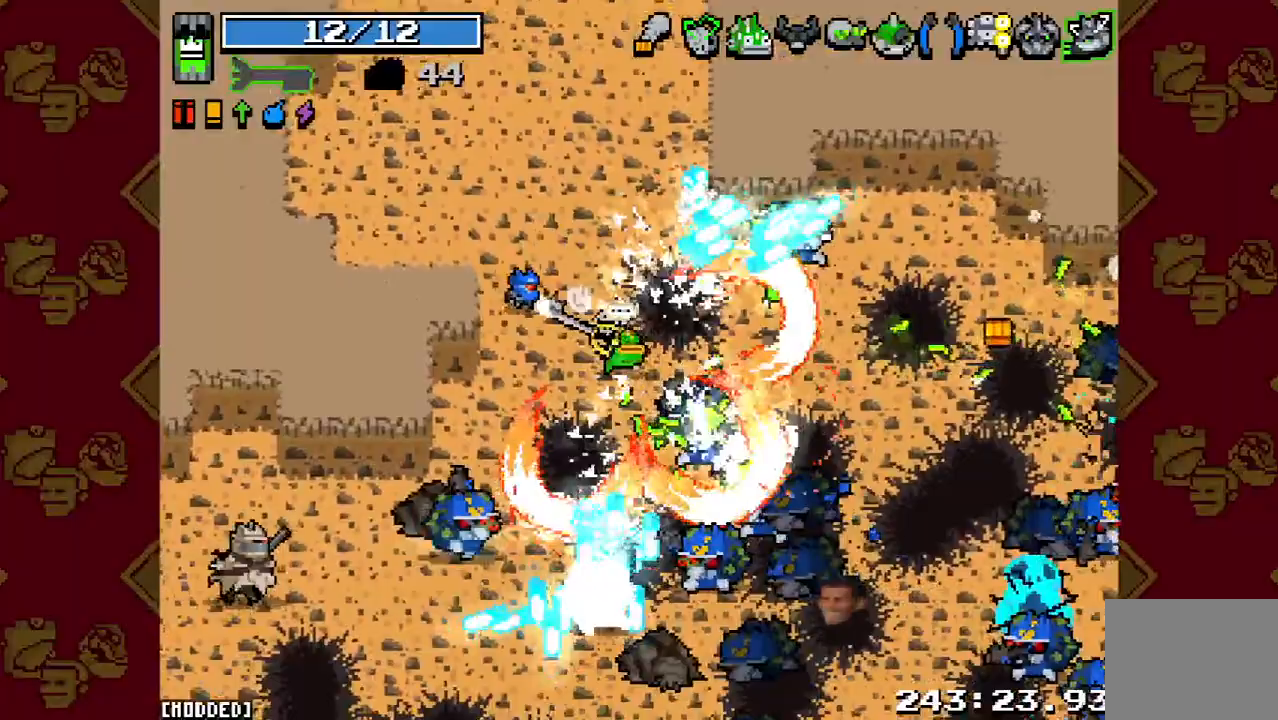
{"buttons": [], "left_stick": "up", "right_stick": "down", "events": [[67, "left_stick", "left"], [133, "R2", "up"], [200, "L1", "down"], [200, "left_stick", "up-left"], [233, "right_stick", "down-left"], [333, "L1", "up"], [333, "R2", "down"], [400, "L1", "down"], [433, "R2", "up"], [433, "left_stick", "up"], [433, "right_stick", "down"], [500, "L1", "up"]]}
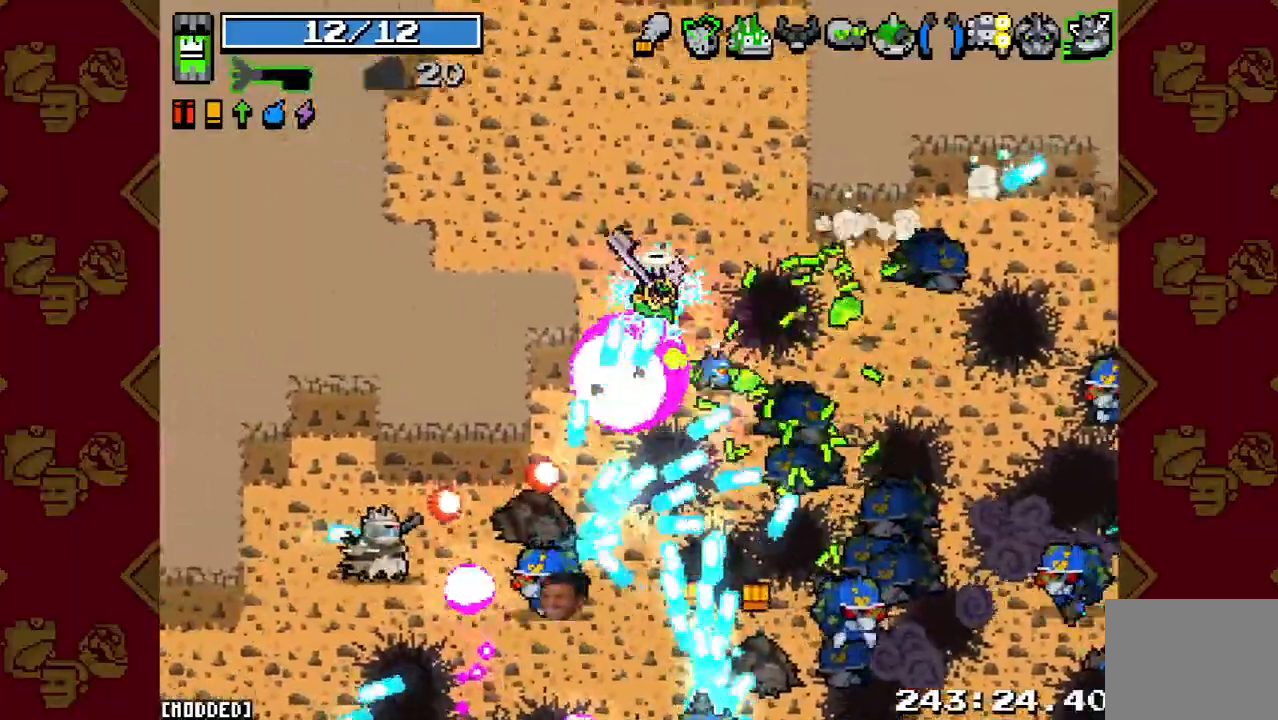
{"buttons": [], "left_stick": "down-left", "right_stick": "center", "events": [[100, "R2", "down"], [133, "left_stick", "up-left"], [267, "R2", "up"], [267, "left_stick", "left"], [367, "left_stick", "down-left"], [367, "right_stick", "center"]]}
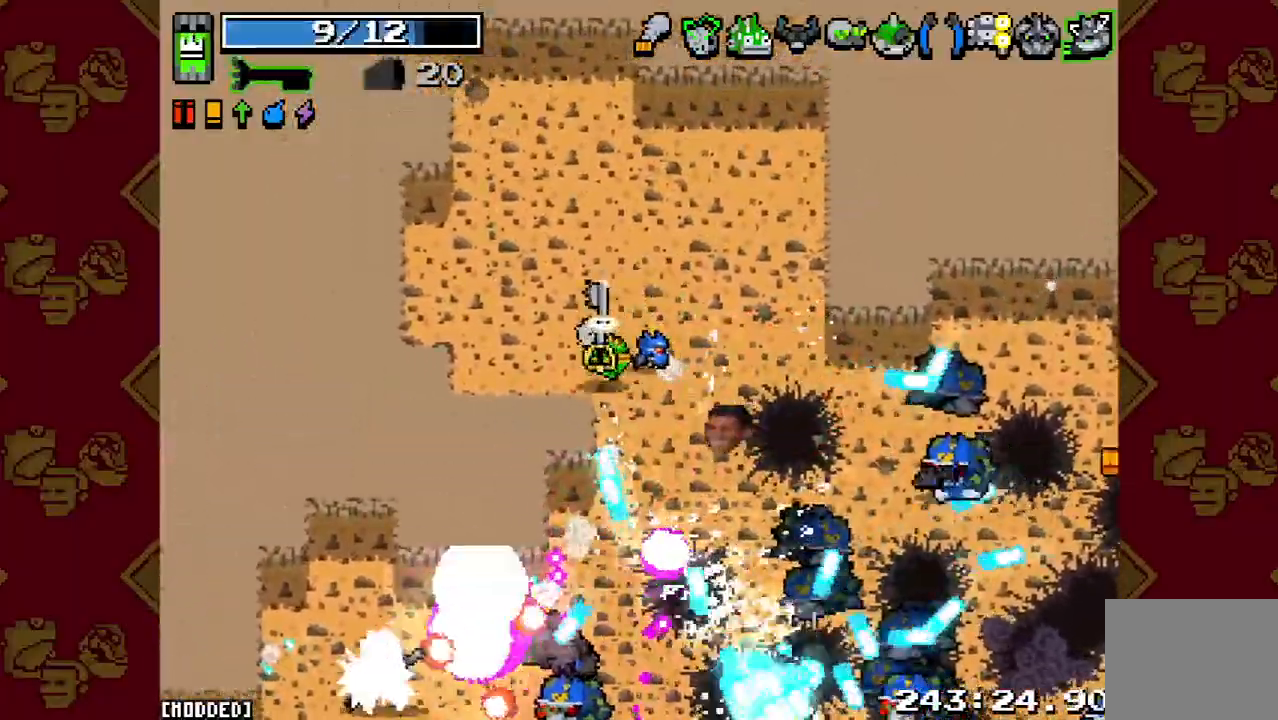
{"buttons": [], "left_stick": "left", "right_stick": "down", "events": [[67, "right_stick", "down"], [200, "left_stick", "left"]]}
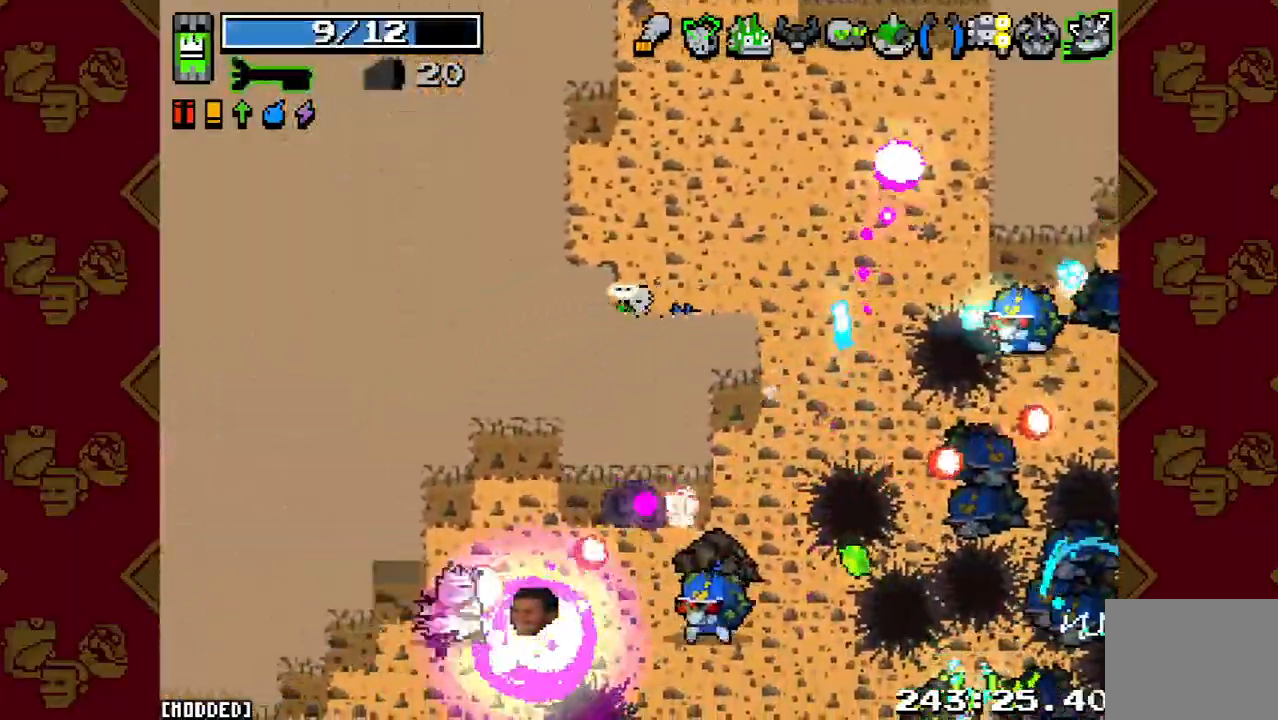
{"buttons": [], "left_stick": "right", "right_stick": "down-right", "events": [[100, "left_stick", "down-left"], [200, "right_stick", "down-left"], [233, "R2", "down"], [333, "left_stick", "right"], [400, "R2", "up"], [500, "right_stick", "down-right"]]}
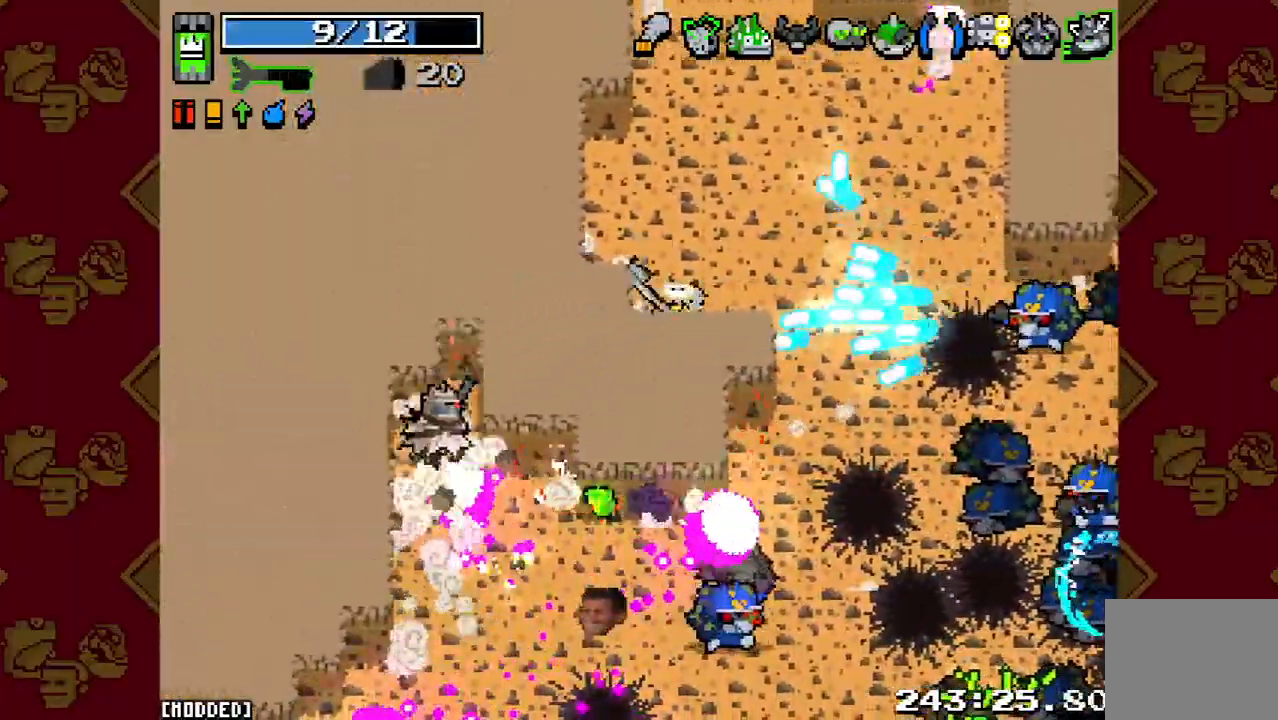
{"buttons": [], "left_stick": "up-left", "right_stick": "down", "events": [[100, "R2", "down"], [100, "left_stick", "up-left"], [267, "R2", "up"], [433, "right_stick", "down"]]}
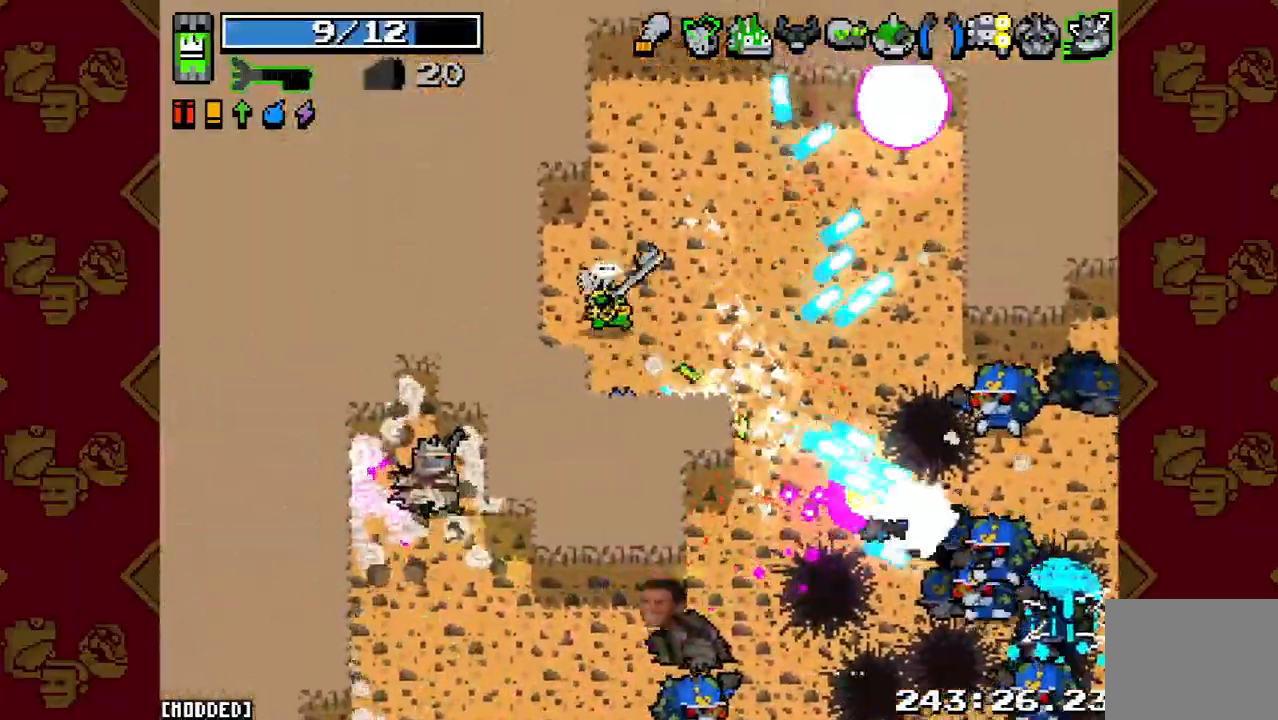
{"buttons": [], "left_stick": "up-right", "right_stick": "down", "events": [[100, "left_stick", "down-left"], [133, "R2", "down"], [200, "left_stick", "down"], [300, "R2", "up"], [333, "left_stick", "right"], [500, "left_stick", "up-right"]]}
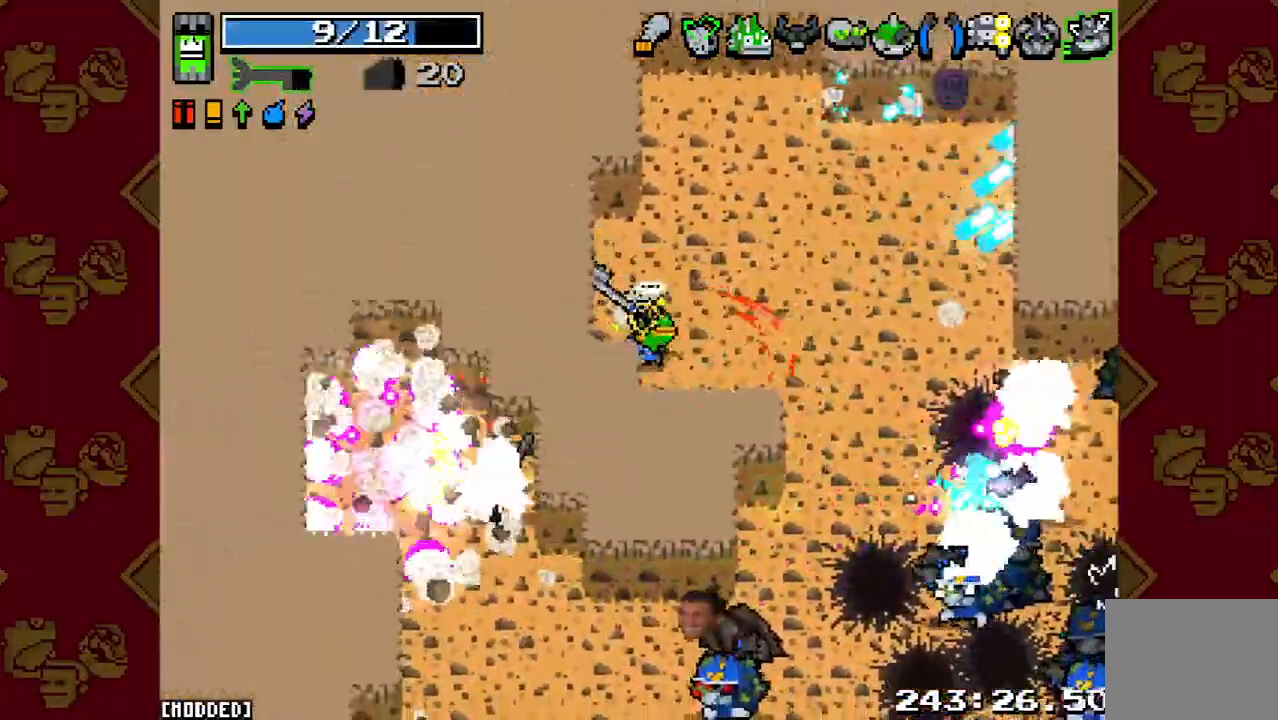
{"buttons": [], "left_stick": "down-left", "right_stick": "down-right", "events": [[33, "left_stick", "up-left"], [267, "right_stick", "down-right"], [467, "left_stick", "down-left"]]}
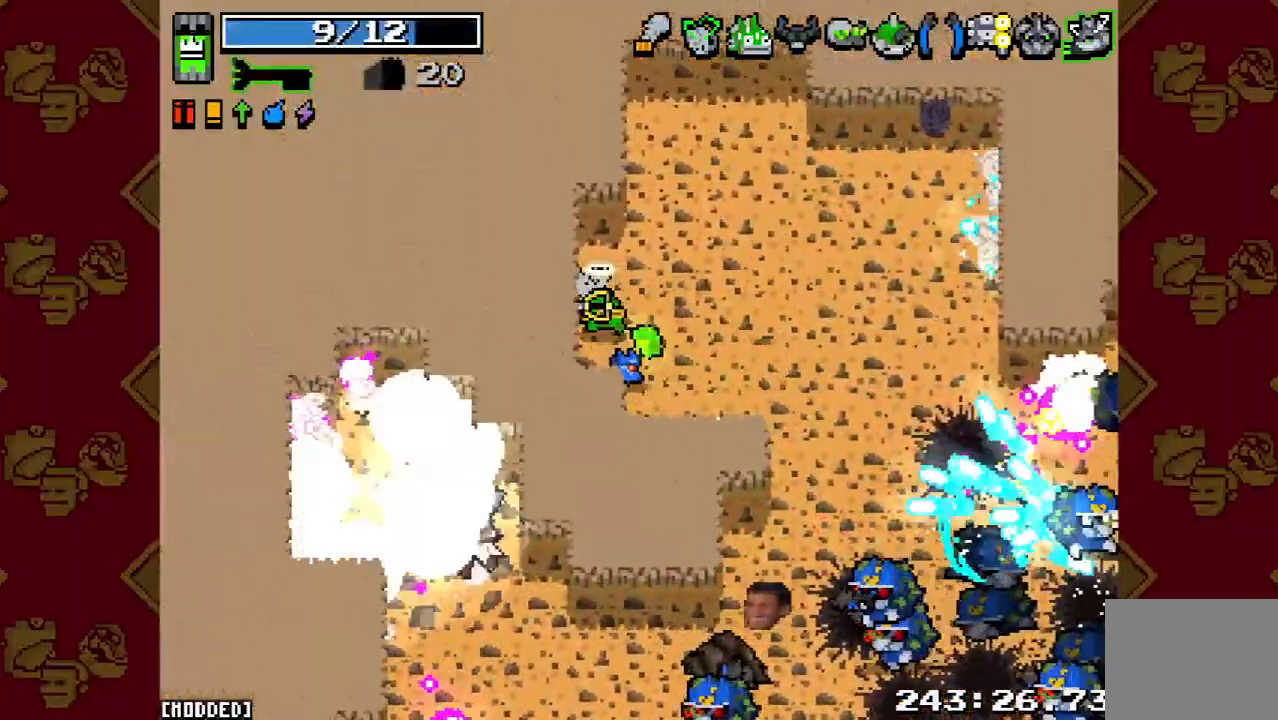
{"buttons": [], "left_stick": "down", "right_stick": "down-right", "events": [[133, "left_stick", "center"], [200, "R2", "down"], [200, "left_stick", "up"], [400, "R2", "up"], [400, "left_stick", "left"], [500, "left_stick", "down"]]}
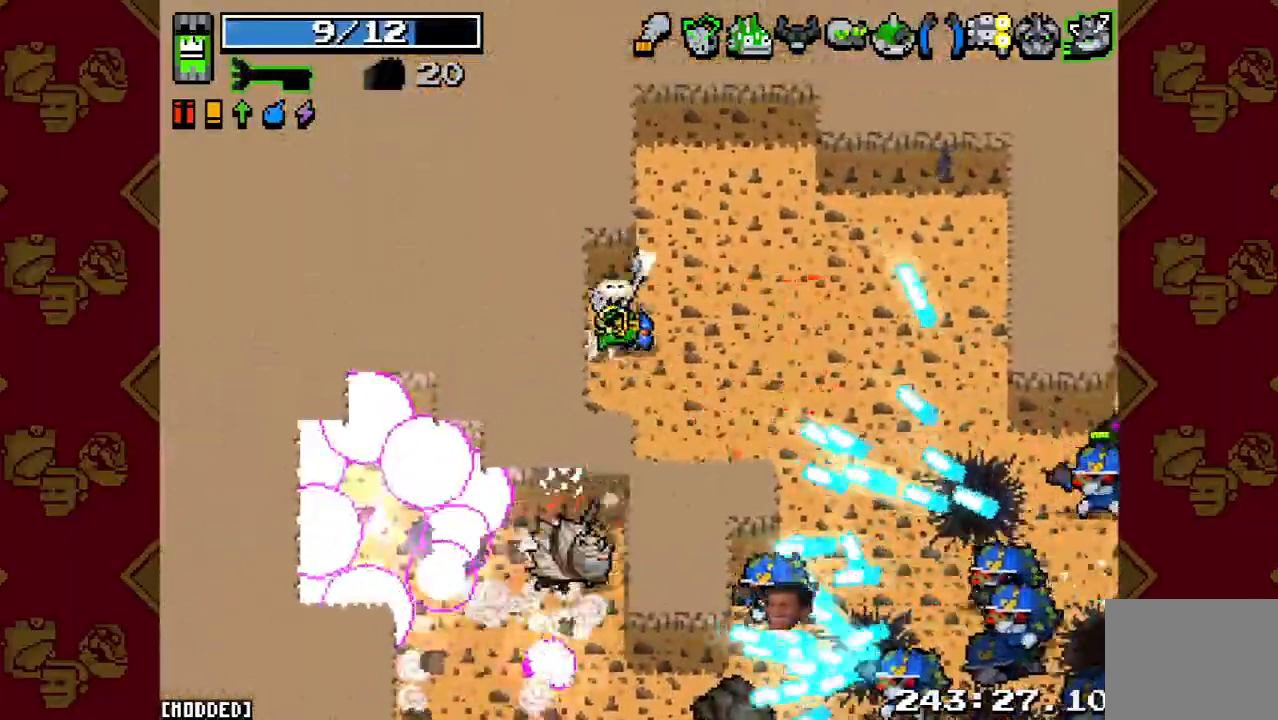
{"buttons": [], "left_stick": "up", "right_stick": "down", "events": [[133, "left_stick", "up-right"], [200, "R2", "down"], [367, "R2", "up"], [433, "left_stick", "up"], [500, "right_stick", "down"]]}
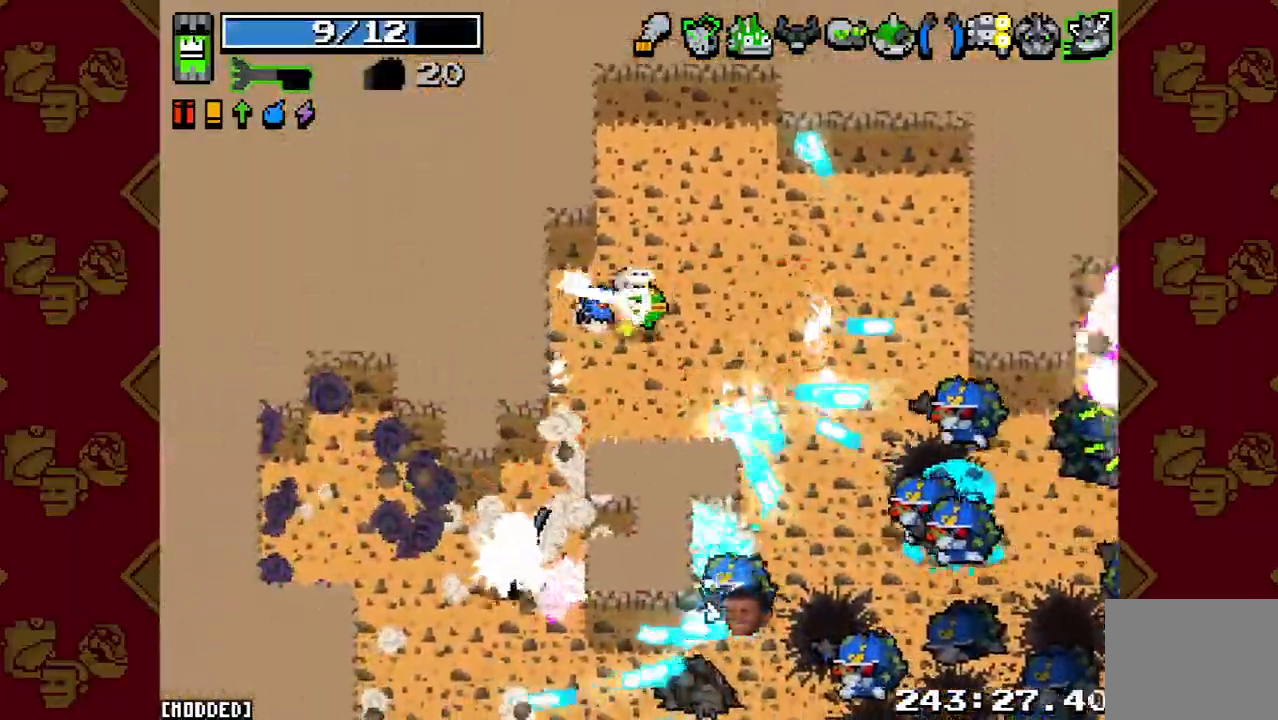
{"buttons": [], "left_stick": "down", "right_stick": "down-right", "events": [[100, "R2", "down"], [100, "left_stick", "right"], [200, "left_stick", "down"], [333, "R2", "up"], [433, "right_stick", "down-right"]]}
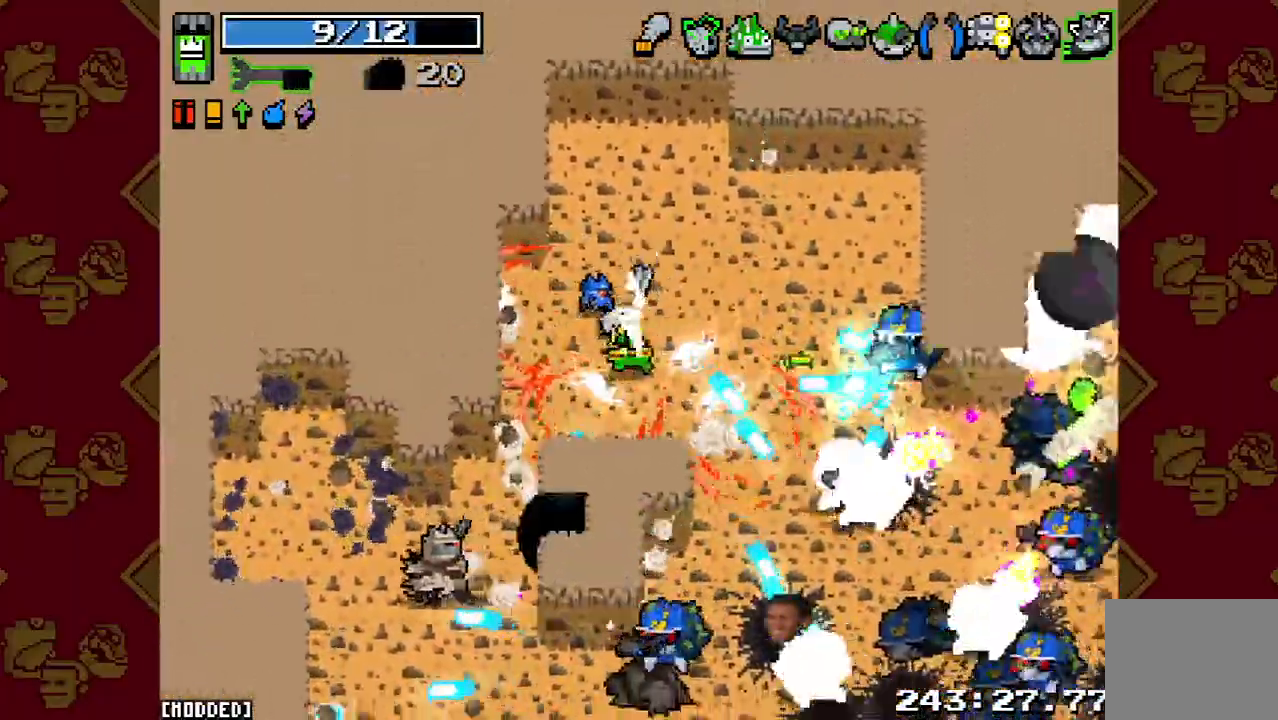
{"buttons": [], "left_stick": "center", "right_stick": "down-right", "events": [[300, "R2", "down"], [400, "left_stick", "center"], [433, "R2", "up"]]}
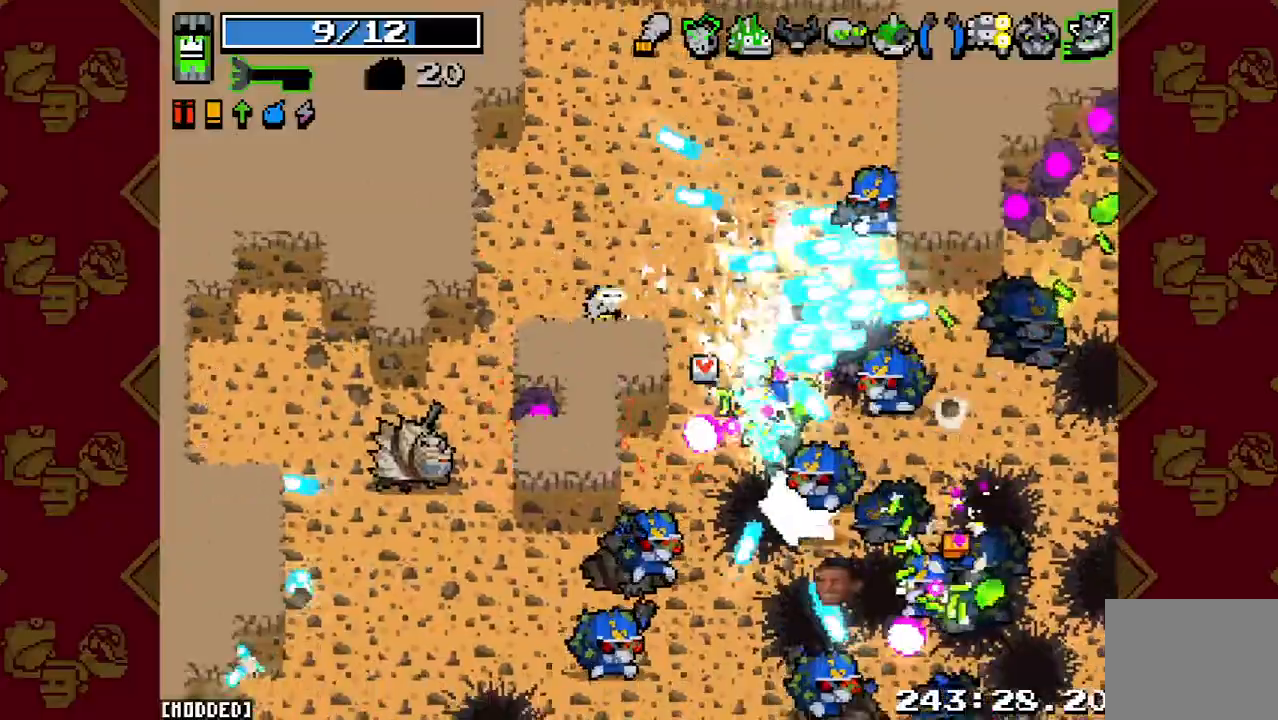
{"buttons": [], "left_stick": "down-left", "right_stick": "down", "events": [[33, "right_stick", "right"], [100, "left_stick", "up"], [200, "R2", "down"], [333, "R2", "up"], [367, "right_stick", "down-right"], [433, "left_stick", "left"], [500, "left_stick", "down-left"], [500, "right_stick", "down"]]}
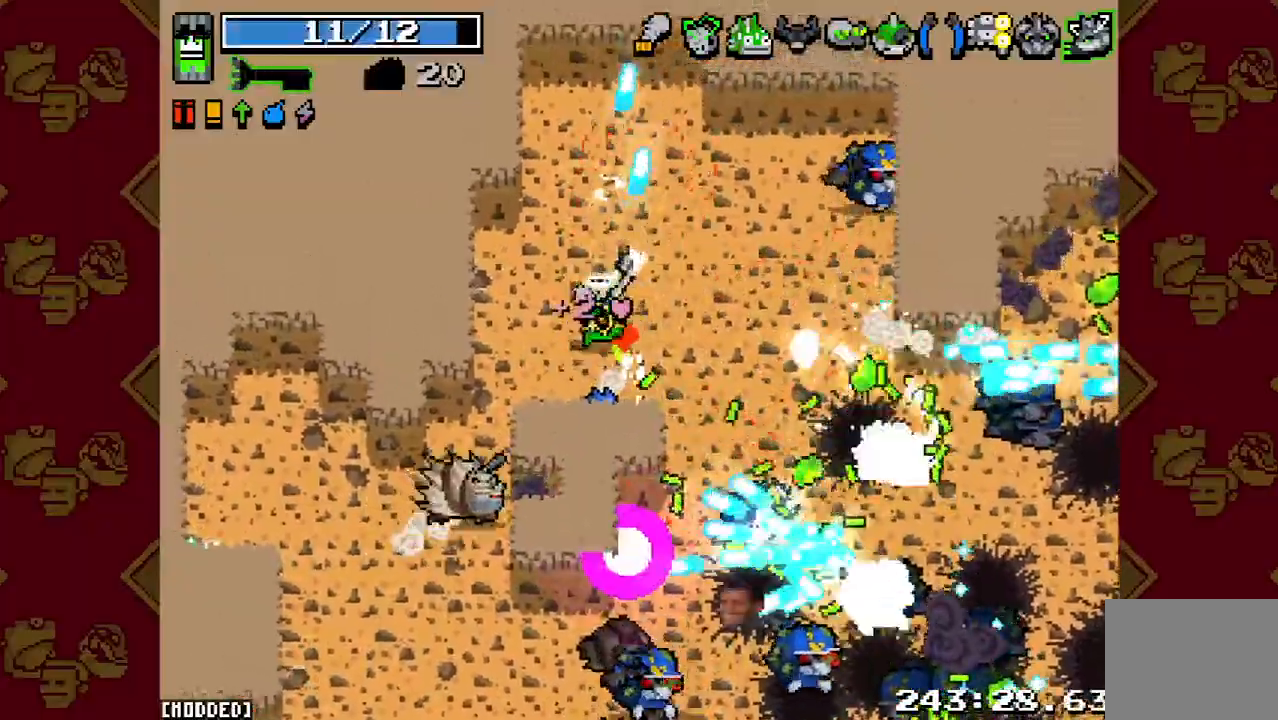
{"buttons": [], "left_stick": "right", "right_stick": "down-right", "events": [[100, "left_stick", "up"], [133, "R2", "down"], [300, "R2", "up"], [400, "left_stick", "right"], [467, "right_stick", "down-right"]]}
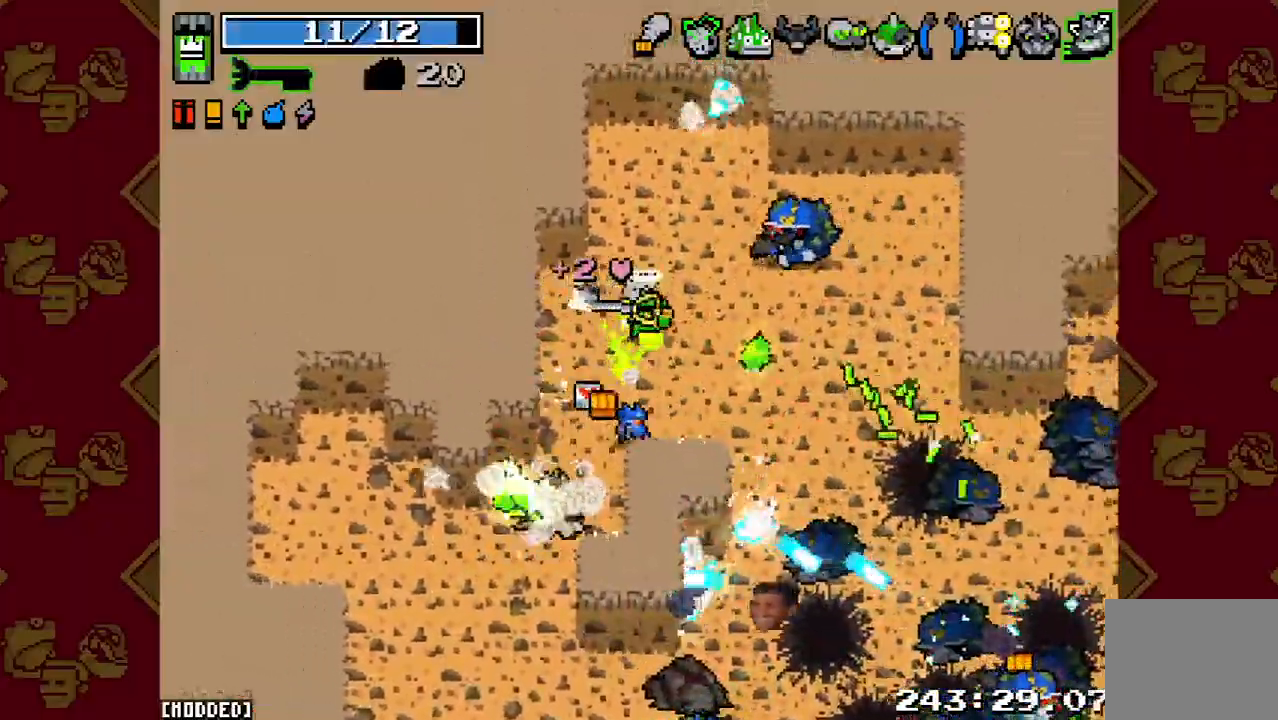
{"buttons": [], "left_stick": "down-left", "right_stick": "down-right", "events": [[67, "right_stick", "right"], [133, "R2", "down"], [133, "left_stick", "up-left"], [267, "R2", "up"], [267, "right_stick", "down-right"], [433, "left_stick", "down-left"]]}